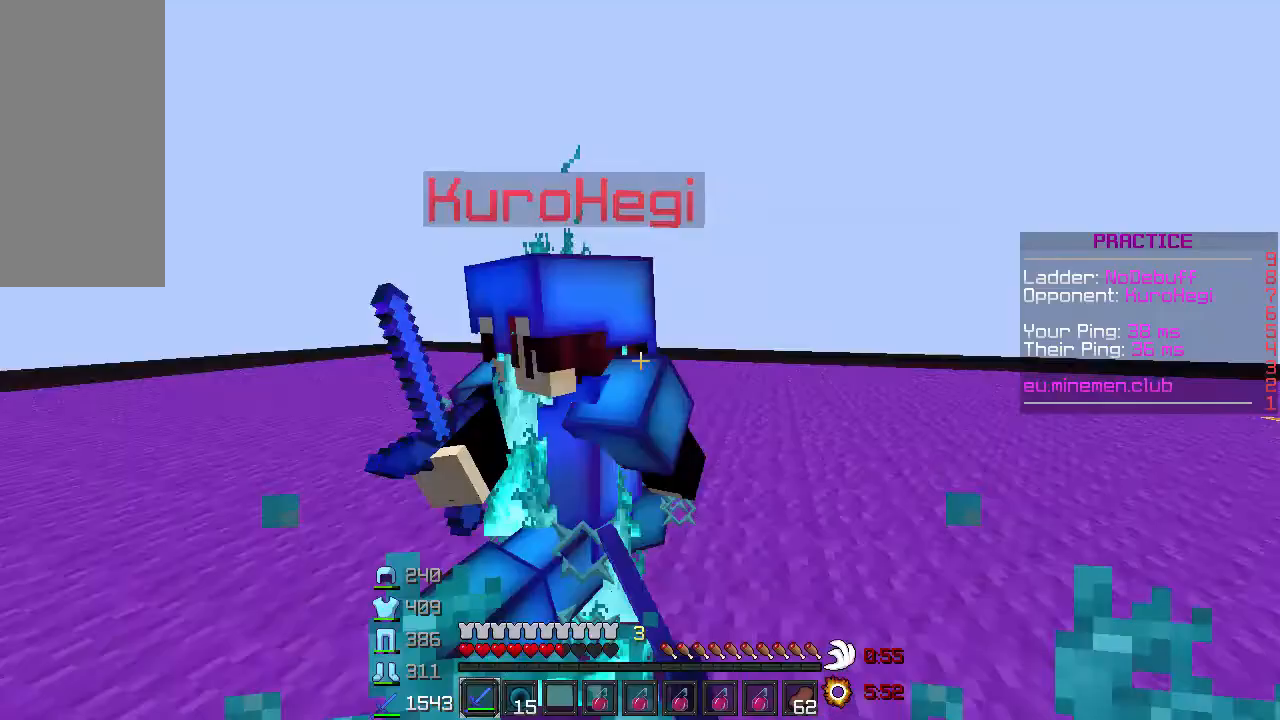
Gameplay with keyboard and mouse; each line is a JSON object with the keys and mouse buttons held at the frame after it. "events" lists presses ("down") and releases ("up") of "a", "d", "s", "space", "w", "mouse_left" and "mouse_right" between this image and that frame as [ms after this image, input, new state], when the widget could be followed in between. "mouse_left", "mouse_right" = the "left", "right" buttons of the "mouse" list. No other keys are recorded. Fast repeated clicks can show as one long hold. Mouse movement is not recorded.
{"keys": ["d", "w"], "mouse": ["left"], "events": [[33, "mouse_left", "up"], [83, "w", "up"], [133, "mouse_left", "down"], [133, "w", "down"], [233, "mouse_left", "up"], [283, "mouse_left", "down"], [417, "mouse_left", "up"], [483, "mouse_left", "down"]]}
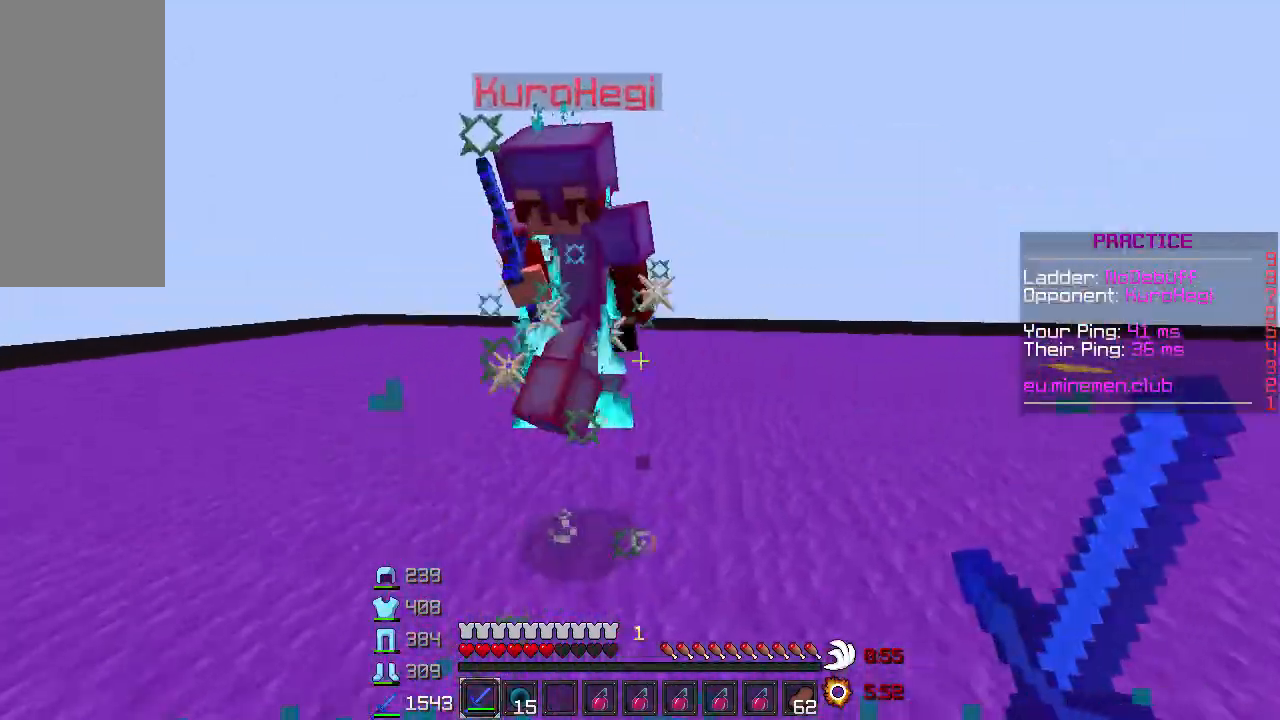
{"keys": ["w"], "mouse": ["left"], "events": [[33, "d", "up"], [83, "mouse_left", "up"], [117, "mouse_left", "down"], [233, "mouse_left", "up"], [283, "mouse_left", "down"], [283, "mouse_right", "down"], [333, "mouse_left", "up"], [333, "mouse_right", "up"], [433, "mouse_left", "down"]]}
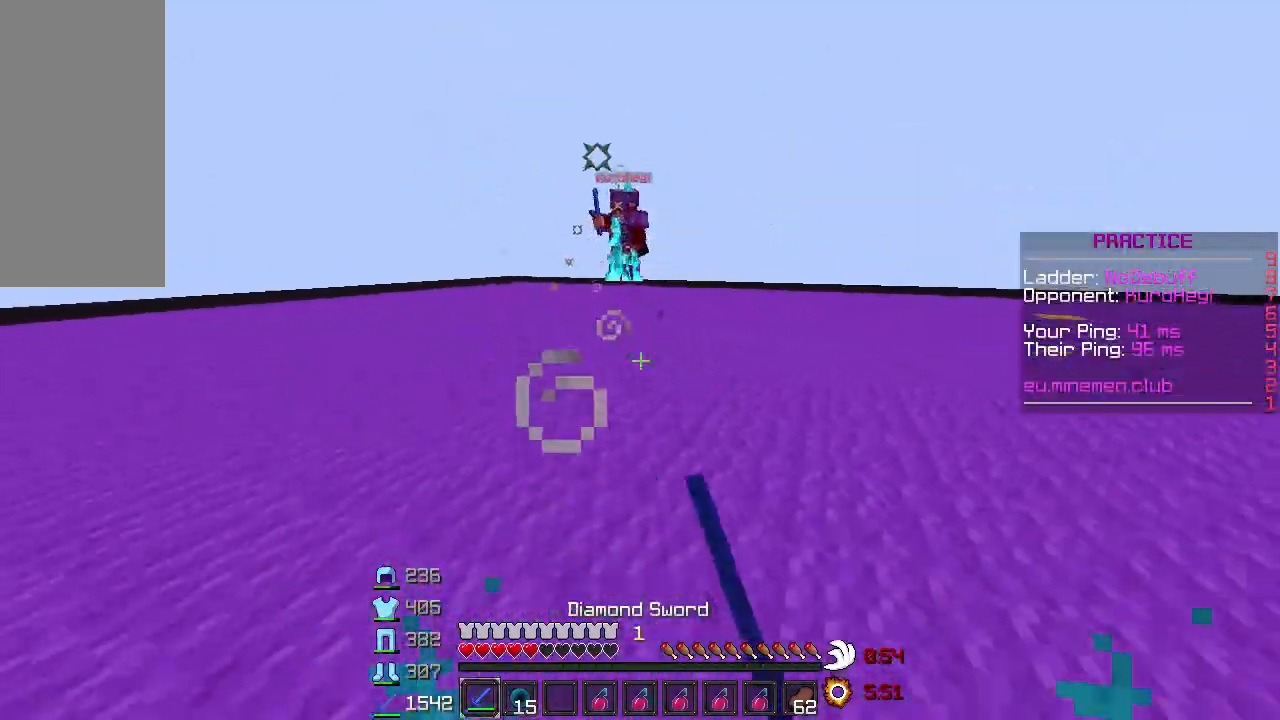
{"keys": ["d", "w"], "mouse": [], "events": [[33, "d", "down"], [33, "mouse_left", "up"], [83, "mouse_left", "down"], [233, "mouse_left", "up"], [333, "mouse_left", "down"], [383, "mouse_left", "up"]]}
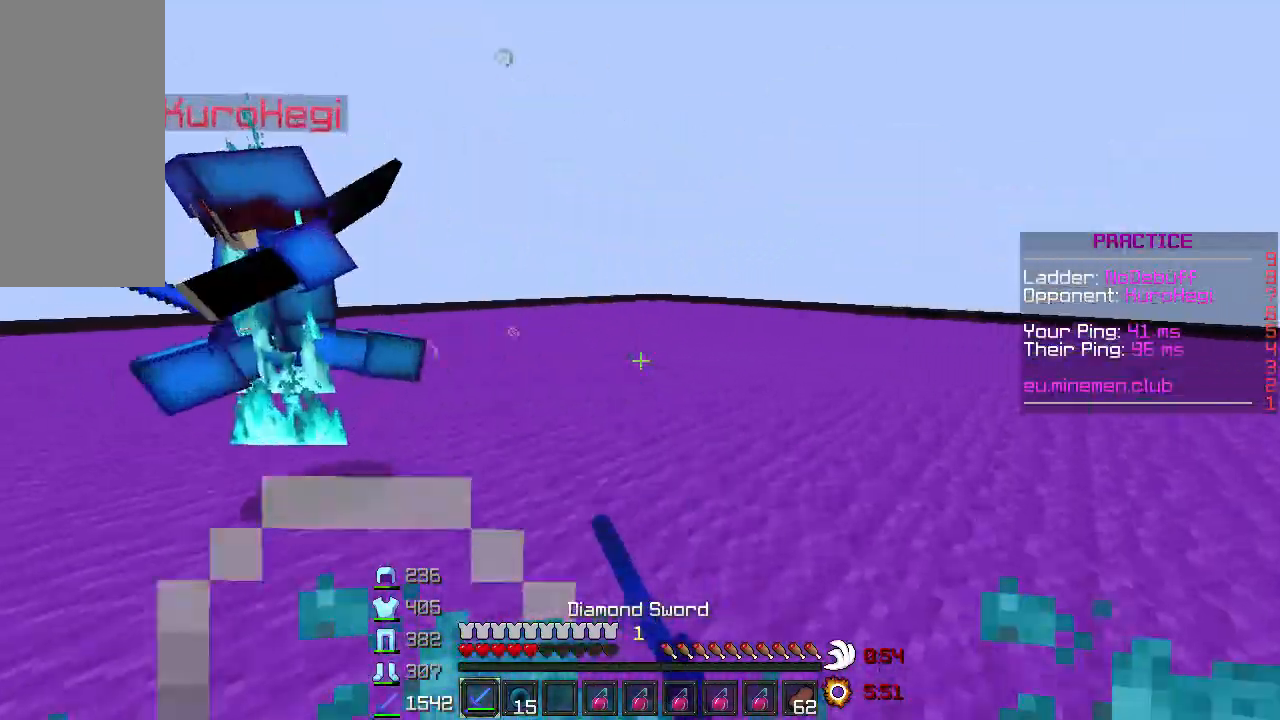
{"keys": ["a", "w"], "mouse": ["left"], "events": [[33, "d", "up"], [33, "w", "up"], [83, "a", "down"], [83, "mouse_left", "down"], [183, "mouse_left", "up"], [183, "w", "down"], [283, "mouse_left", "down"], [383, "mouse_left", "up"], [433, "mouse_left", "down"]]}
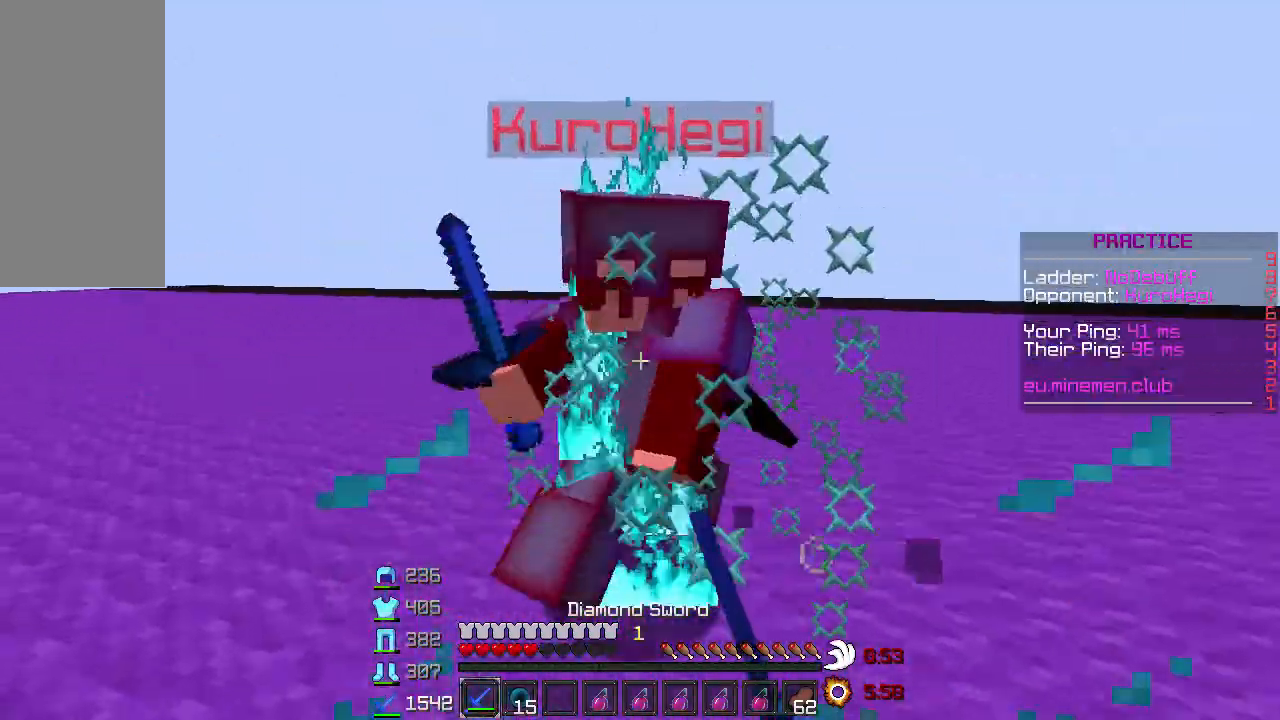
{"keys": ["w"], "mouse": ["left"], "events": [[33, "mouse_left", "up"], [83, "mouse_left", "down"], [133, "a", "up"], [233, "mouse_left", "up"], [283, "mouse_left", "down"], [383, "mouse_left", "up"], [433, "mouse_left", "down"]]}
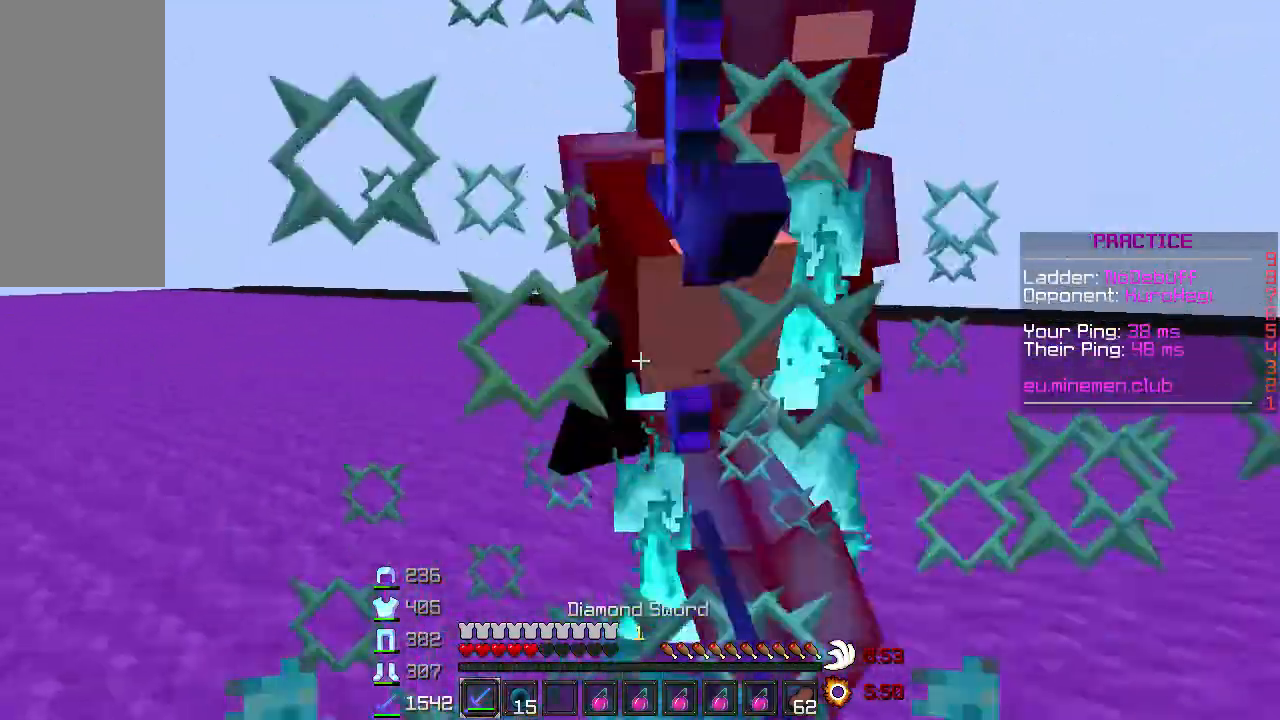
{"keys": ["w"], "mouse": ["left"], "events": [[33, "mouse_left", "up"], [133, "mouse_left", "down"], [183, "mouse_left", "up"], [283, "mouse_left", "down"], [333, "mouse_left", "up"], [433, "mouse_left", "down"]]}
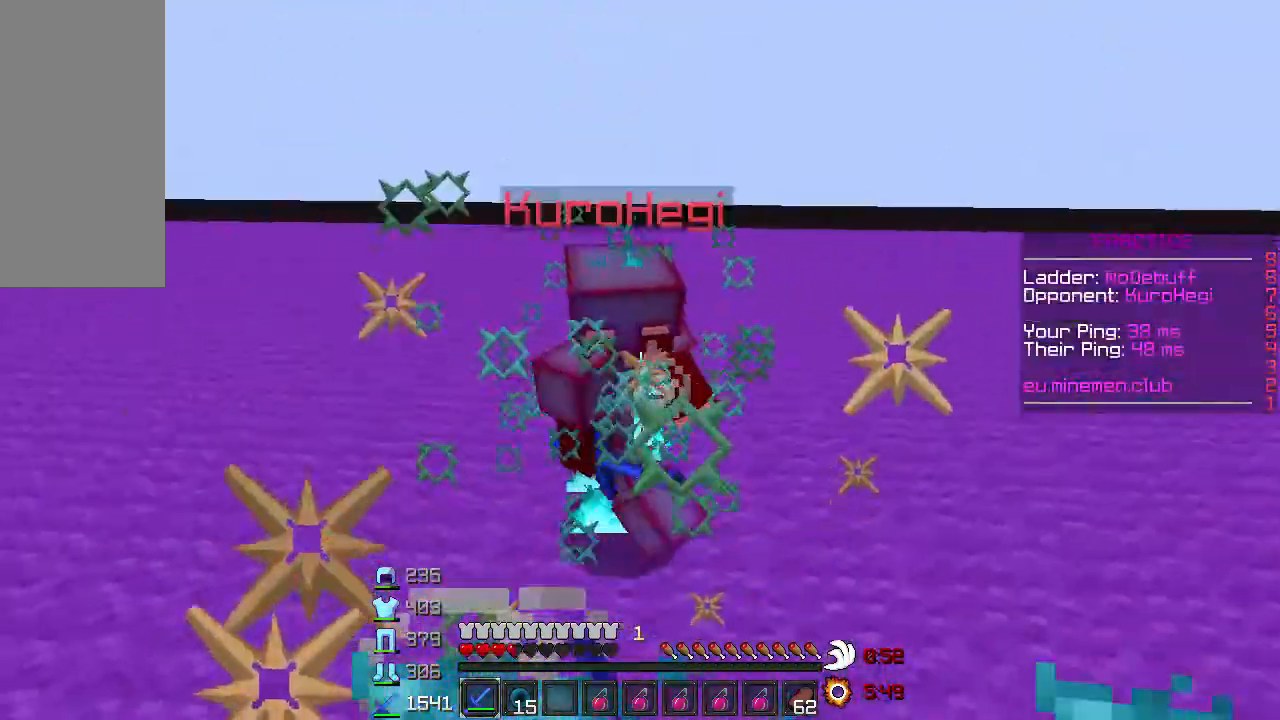
{"keys": ["w"], "mouse": [], "events": [[17, "mouse_left", "up"], [83, "mouse_left", "down"], [83, "mouse_right", "down"], [167, "mouse_left", "up"], [167, "mouse_right", "up"], [200, "mouse_right", "down"], [217, "mouse_left", "down"], [283, "mouse_left", "up"], [283, "mouse_right", "up"], [367, "mouse_left", "down"], [417, "mouse_left", "up"]]}
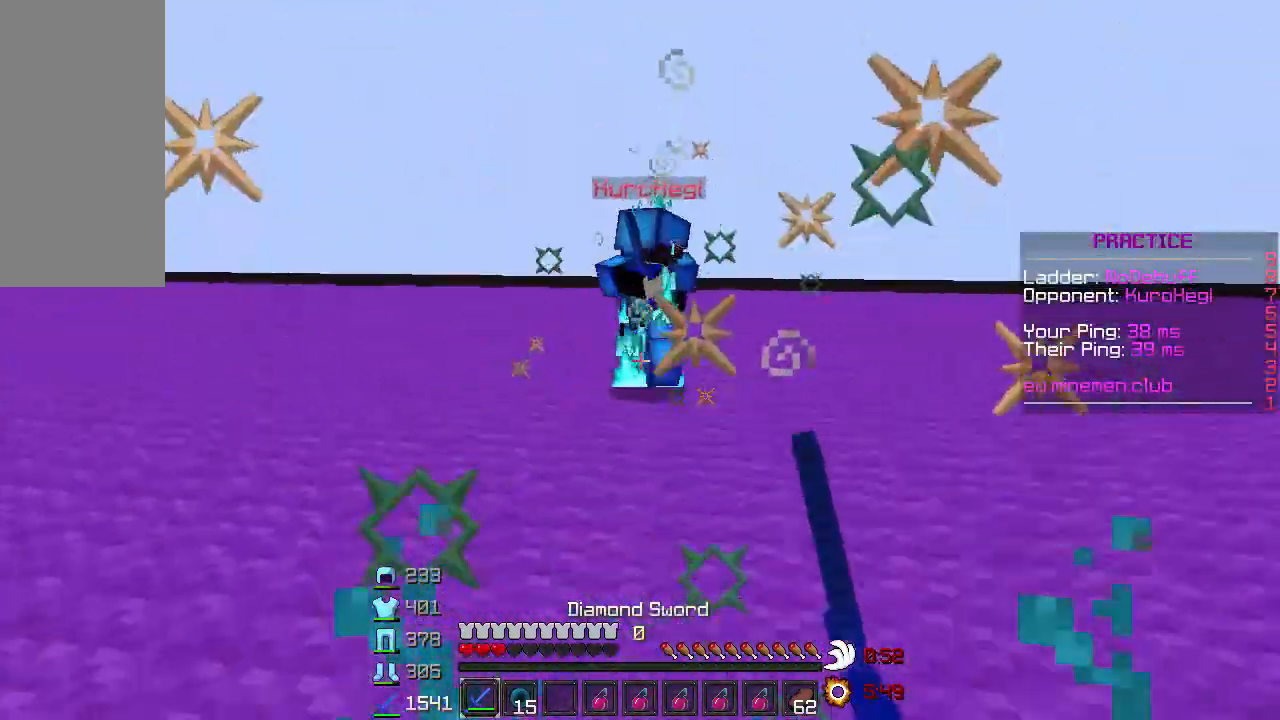
{"keys": ["w"], "mouse": [], "events": [[33, "mouse_left", "down"], [67, "mouse_left", "up"], [167, "mouse_left", "down"], [283, "mouse_left", "up"], [367, "mouse_left", "down"], [483, "mouse_left", "up"]]}
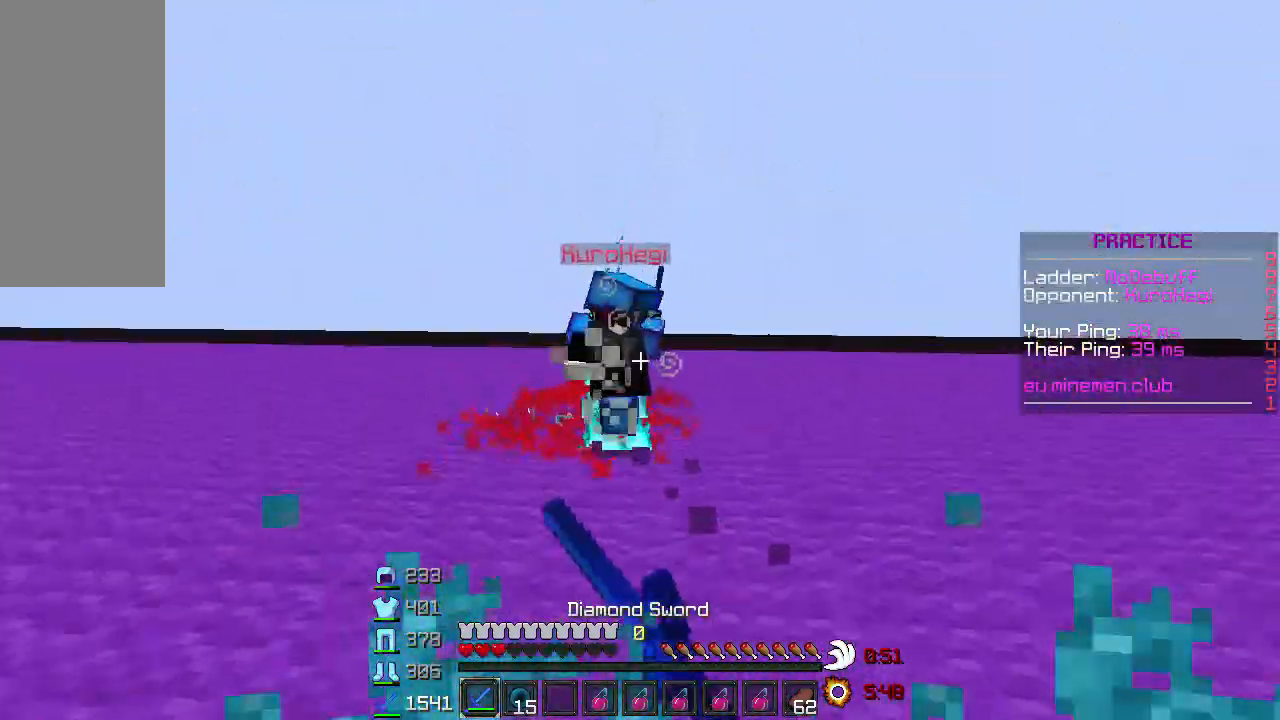
{"keys": ["d"], "mouse": [], "events": [[17, "mouse_left", "down"], [133, "mouse_left", "up"], [183, "a", "down"], [183, "w", "up"], [217, "mouse_left", "down"], [283, "a", "up"], [283, "s", "down"], [333, "mouse_left", "up"], [383, "mouse_left", "down"], [433, "d", "down"], [433, "s", "up"], [483, "mouse_left", "up"]]}
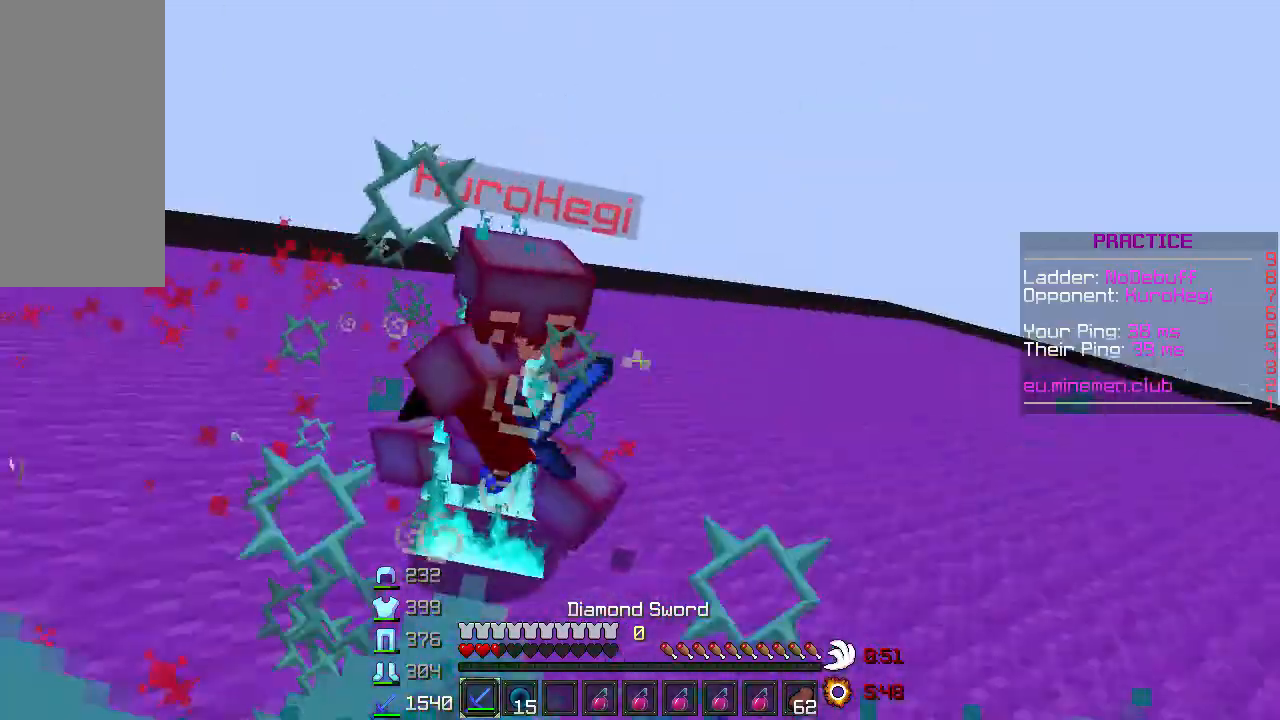
{"keys": ["w"], "mouse": ["right"], "events": [[67, "mouse_left", "down"], [117, "d", "up"], [117, "w", "down"], [167, "mouse_left", "up"], [367, "mouse_right", "down"], [417, "mouse_right", "up"], [467, "mouse_right", "down"]]}
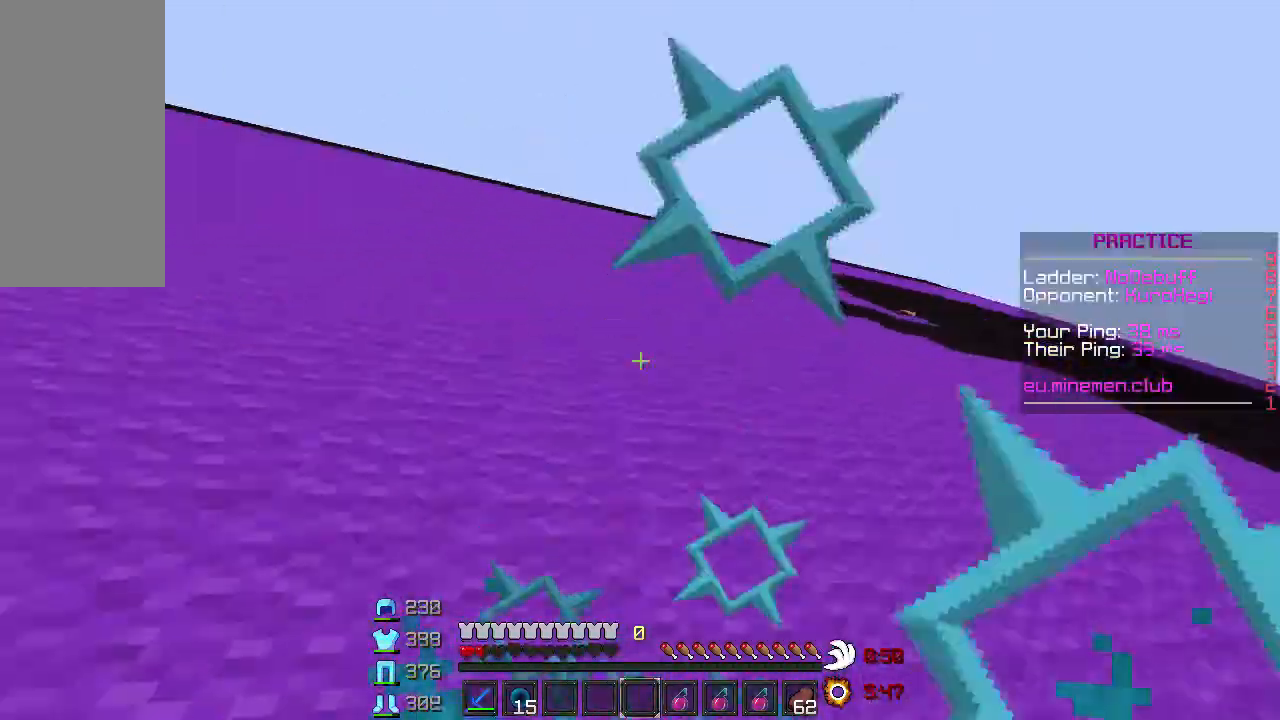
{"keys": ["w"], "mouse": [], "events": [[117, "mouse_right", "up"], [233, "w", "up"], [317, "w", "down"], [367, "mouse_left", "down"], [483, "mouse_left", "up"]]}
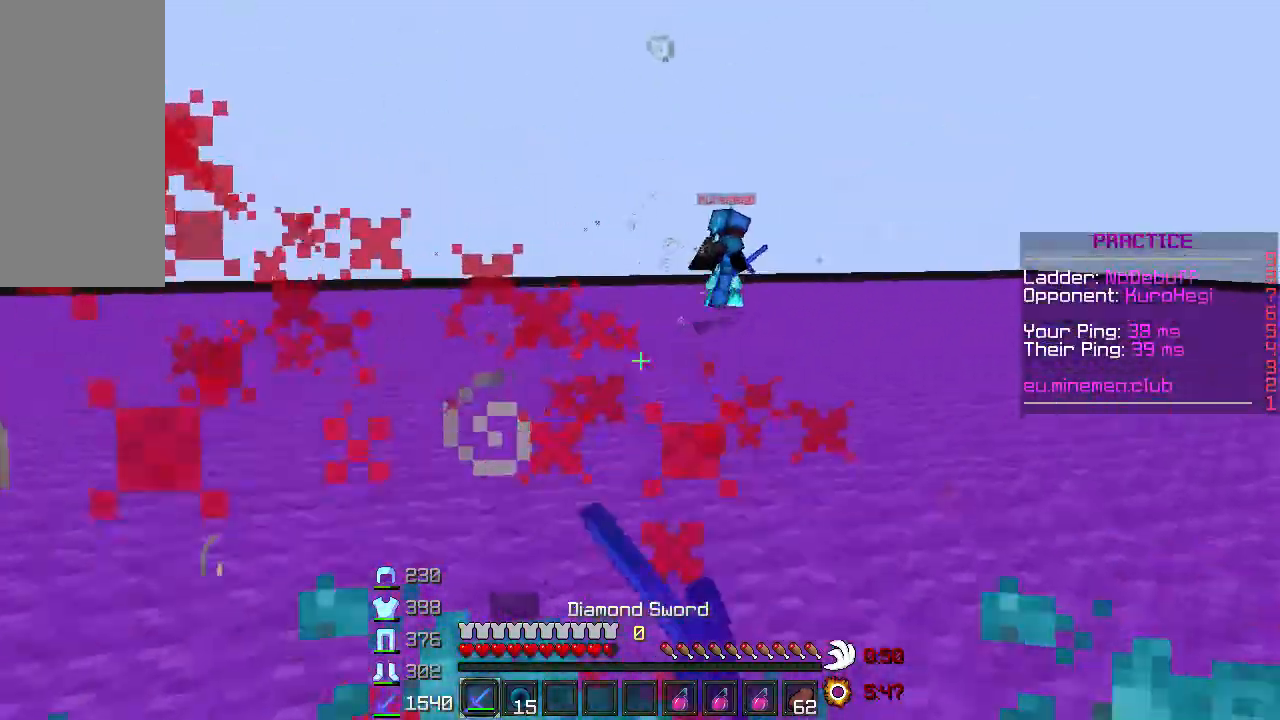
{"keys": ["d", "w"], "mouse": [], "events": [[67, "mouse_left", "down"], [183, "mouse_left", "up"], [267, "mouse_left", "down"], [333, "d", "down"], [367, "mouse_left", "up"]]}
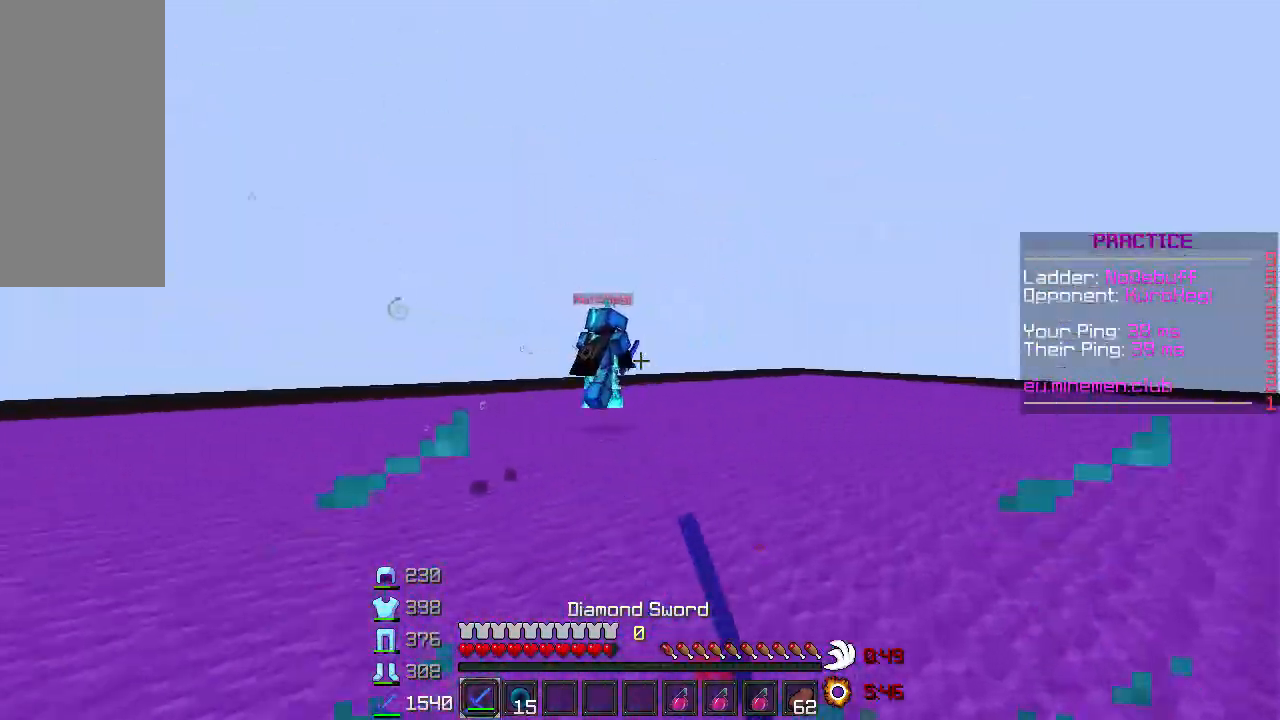
{"keys": ["a", "w"], "mouse": [], "events": [[183, "a", "down"], [183, "d", "up"]]}
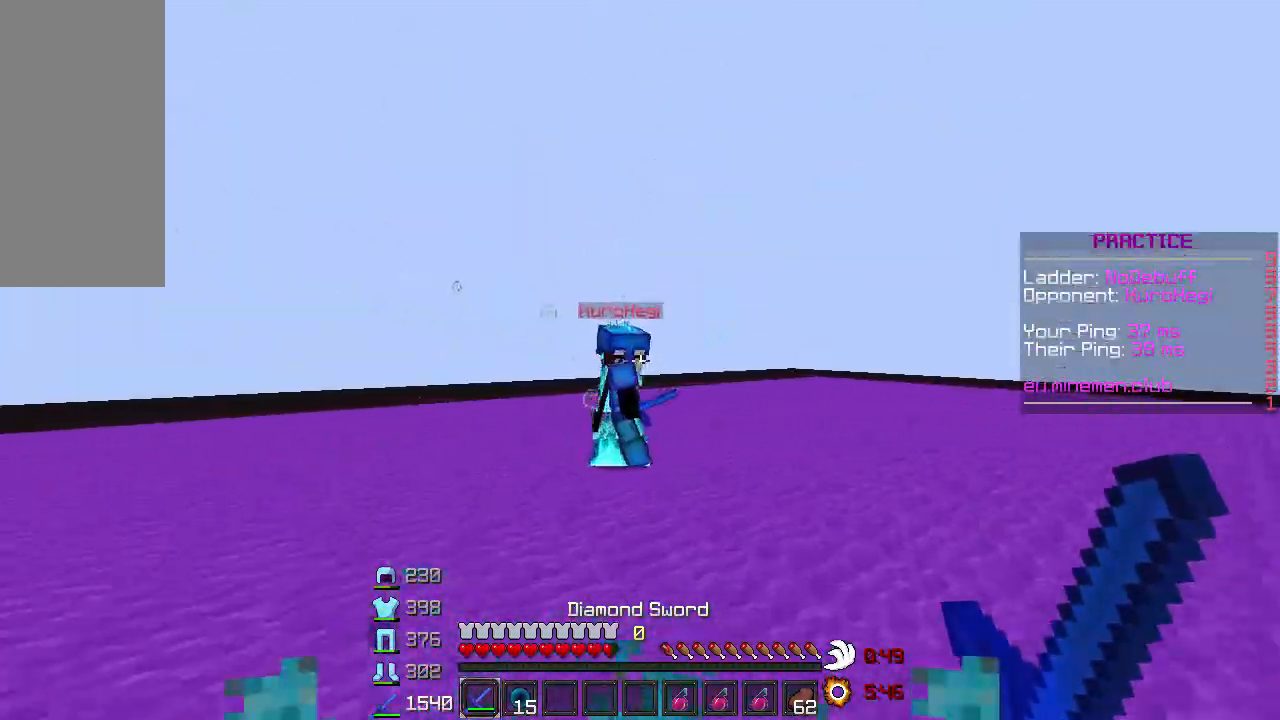
{"keys": ["d", "w"], "mouse": ["left"], "events": [[200, "mouse_left", "down"], [233, "mouse_left", "up"], [333, "mouse_left", "down"], [383, "a", "up"], [383, "d", "down"], [383, "mouse_left", "up"], [467, "mouse_left", "down"]]}
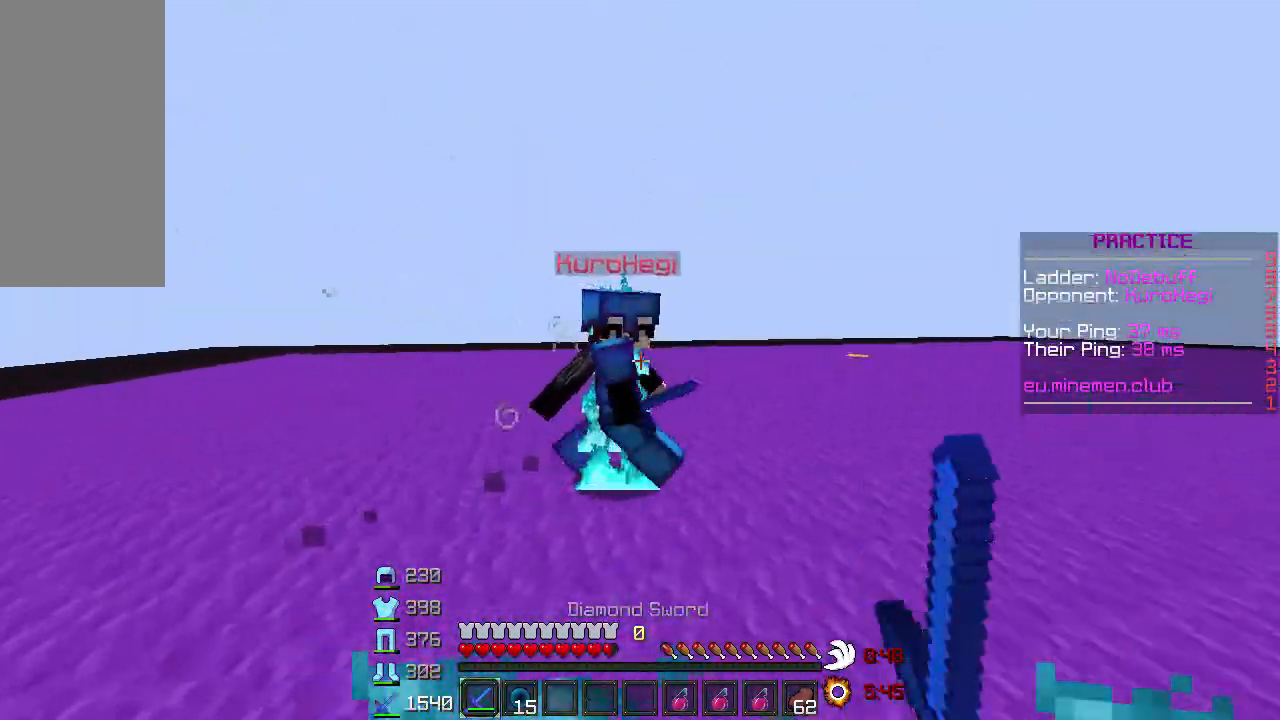
{"keys": ["d", "w"], "mouse": ["left"], "events": [[83, "mouse_left", "up"], [133, "mouse_left", "down"], [183, "mouse_left", "up"], [283, "mouse_left", "down"], [283, "mouse_right", "down"], [383, "mouse_left", "up"], [383, "mouse_right", "up"], [417, "mouse_left", "down"], [433, "w", "up"], [483, "w", "down"]]}
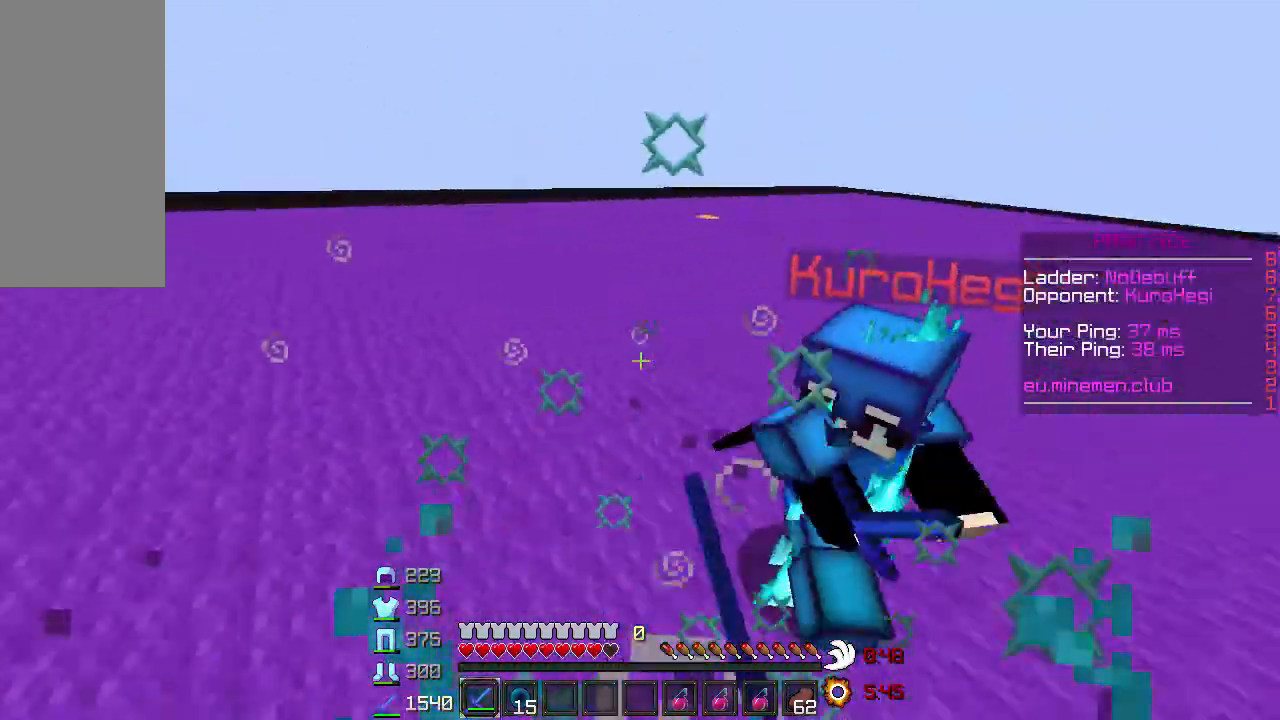
{"keys": ["d", "w"], "mouse": [], "events": [[17, "mouse_left", "up"], [83, "mouse_left", "down"], [133, "w", "up"], [167, "mouse_left", "up"], [167, "w", "down"], [217, "mouse_left", "down"], [283, "mouse_left", "up"], [383, "mouse_left", "down"], [483, "mouse_left", "up"]]}
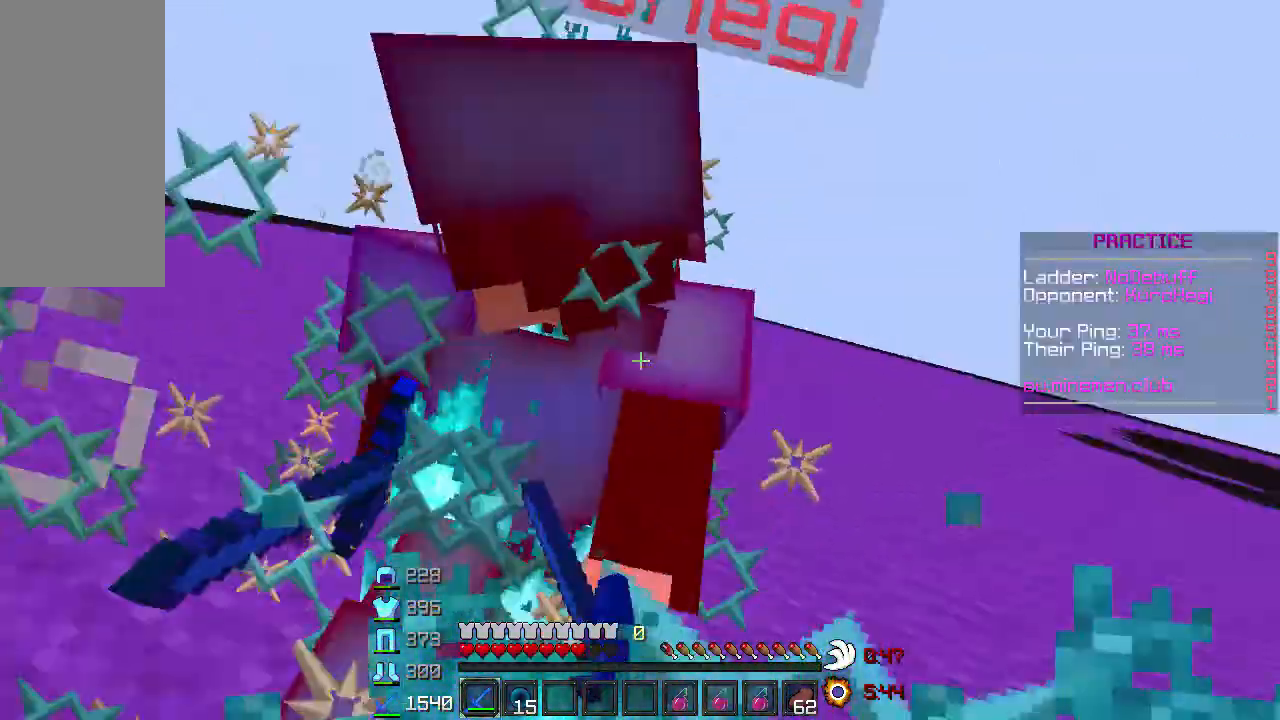
{"keys": ["w"], "mouse": [], "events": [[83, "mouse_left", "down"], [183, "mouse_left", "up"], [283, "mouse_left", "down"], [333, "d", "up"], [333, "mouse_left", "up"], [433, "mouse_left", "down"], [433, "mouse_right", "down"], [483, "mouse_left", "up"], [483, "mouse_right", "up"]]}
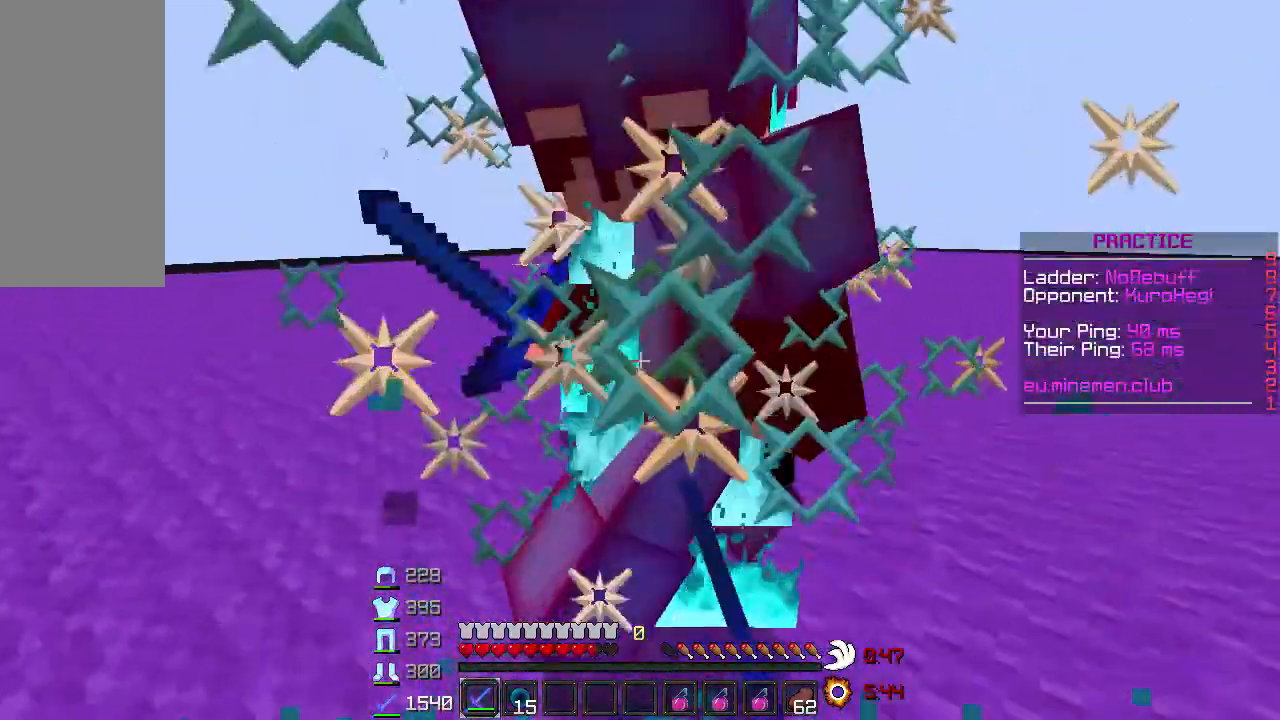
{"keys": ["w"], "mouse": []}
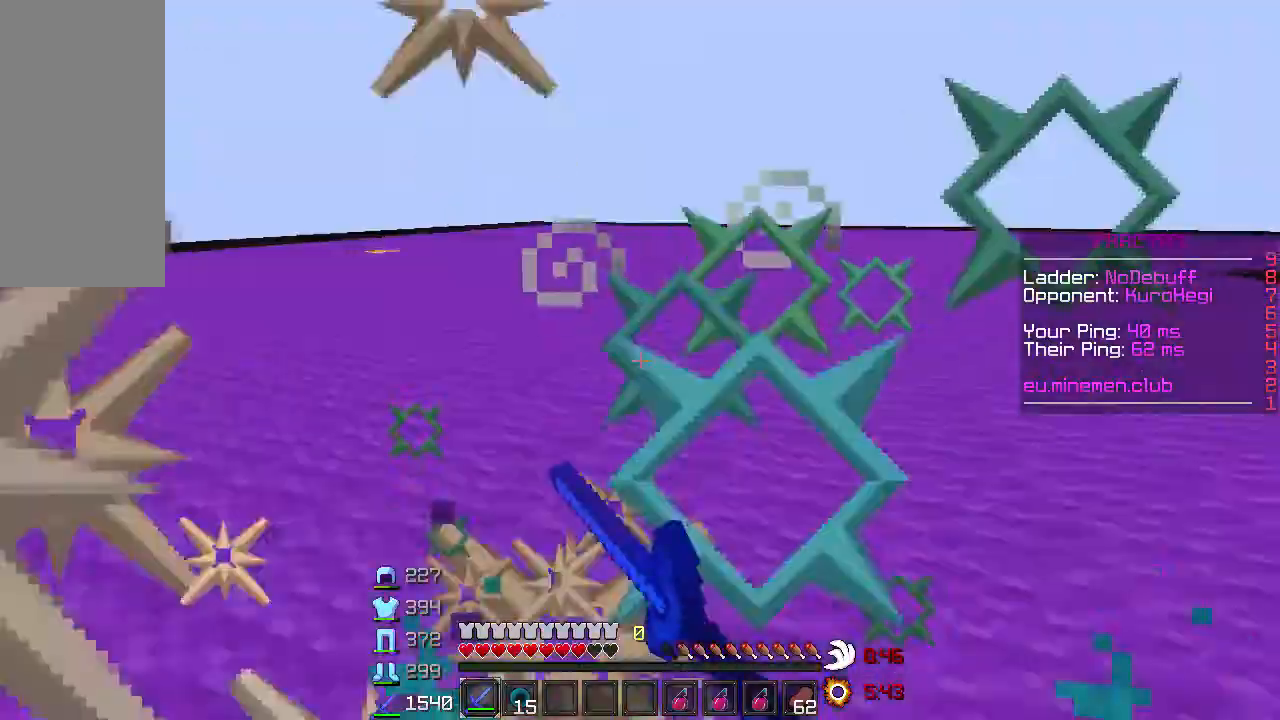
{"keys": ["a", "w"], "mouse": []}
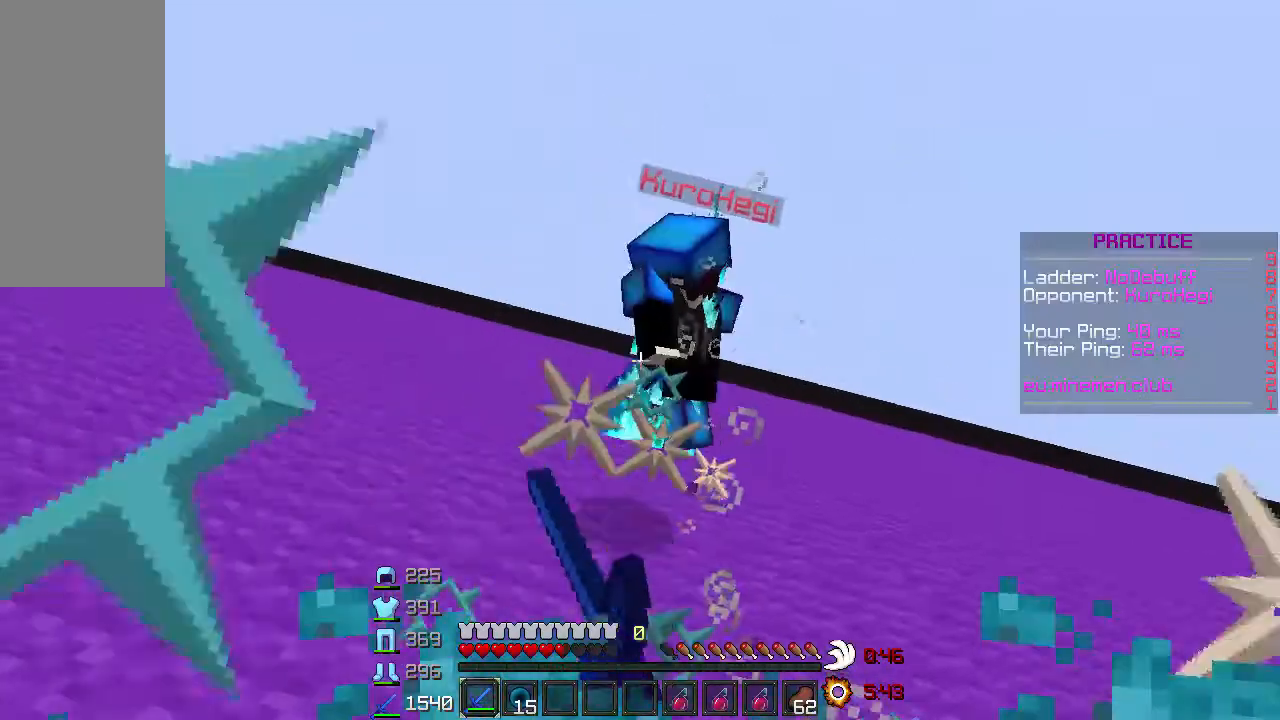
{"keys": ["w"], "mouse": [], "events": [[33, "mouse_left", "down"], [133, "a", "up"], [133, "mouse_left", "up"], [183, "mouse_left", "down"], [283, "mouse_left", "up"], [383, "mouse_left", "down"], [433, "mouse_left", "up"]]}
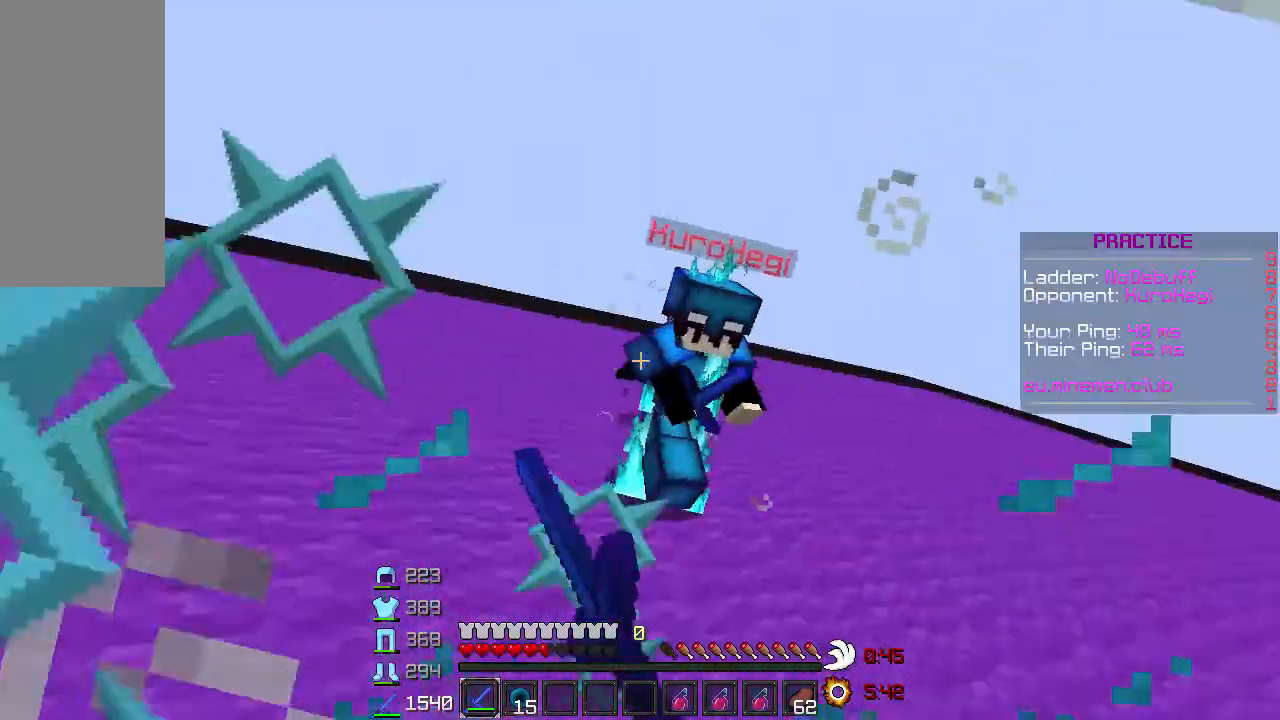
{"keys": ["d"], "mouse": [], "events": [[33, "d", "down"], [33, "mouse_left", "down"], [133, "mouse_left", "up"], [183, "mouse_left", "down"], [283, "mouse_left", "up"], [383, "mouse_left", "down"], [383, "mouse_right", "down"], [483, "mouse_left", "up"], [483, "mouse_right", "up"], [483, "w", "up"]]}
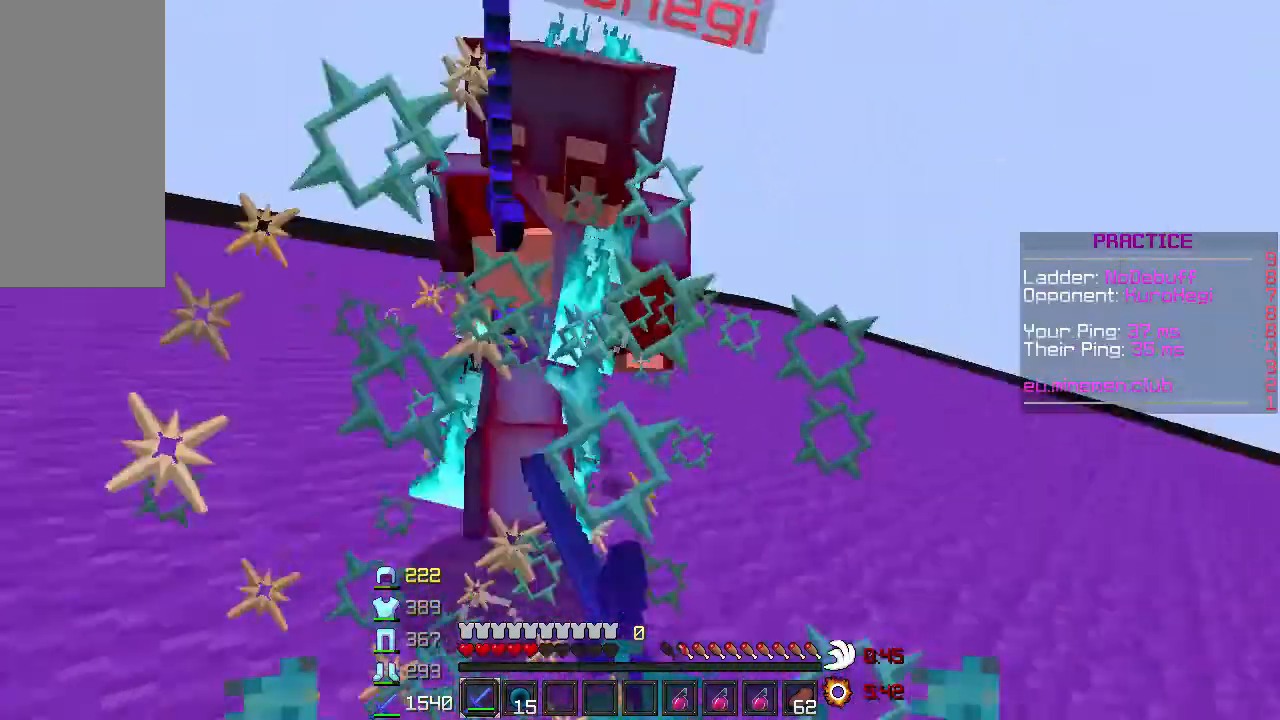
{"keys": ["w"], "mouse": [], "events": [[33, "mouse_left", "down"], [83, "d", "up"], [83, "mouse_left", "up"], [83, "w", "down"], [183, "mouse_left", "down"], [283, "mouse_left", "up"], [383, "mouse_left", "down"], [467, "mouse_left", "up"]]}
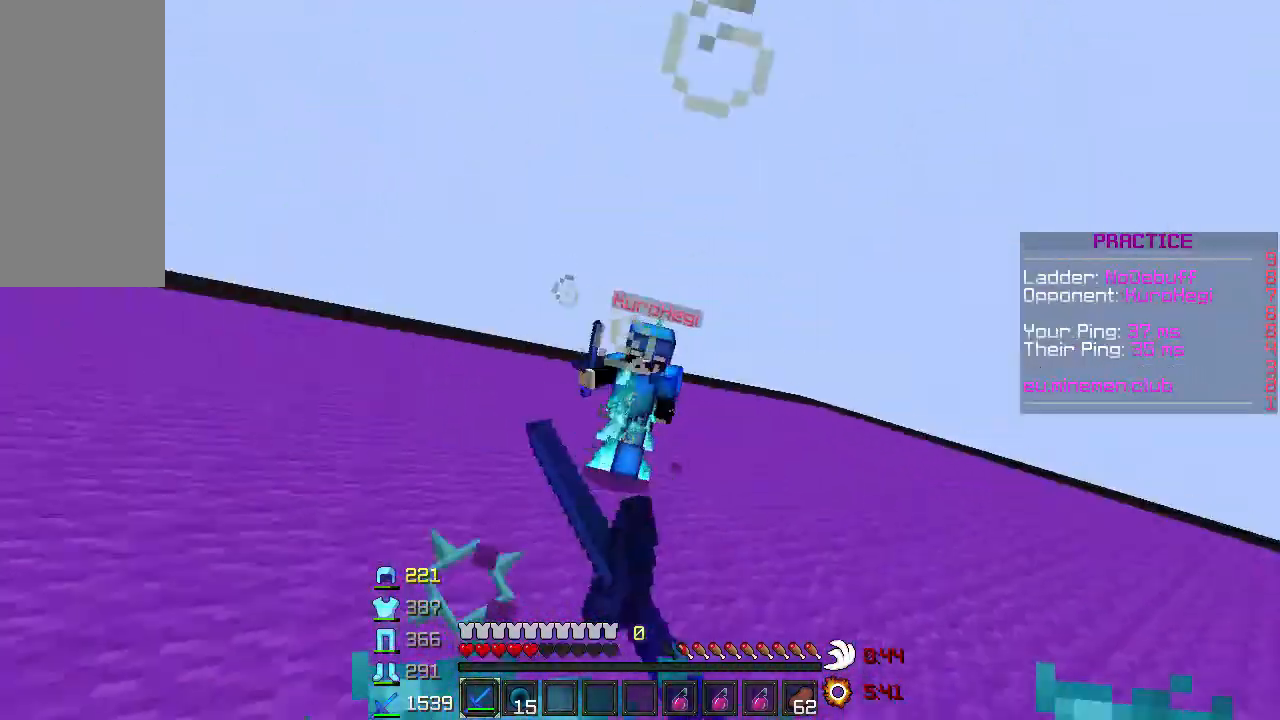
{"keys": ["w"], "mouse": ["left"], "events": [[33, "mouse_left", "down"], [133, "mouse_left", "up"], [233, "mouse_left", "down"], [333, "mouse_left", "up"], [433, "mouse_left", "down"]]}
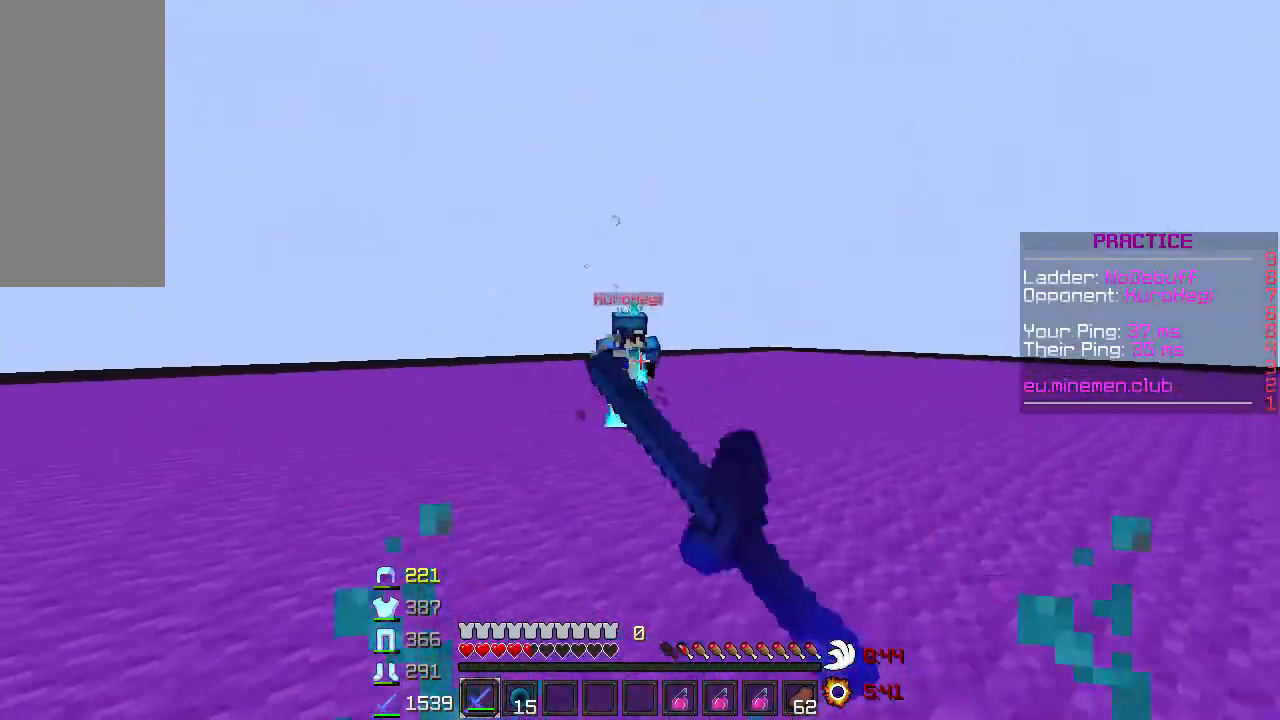
{"keys": ["w"], "mouse": [], "events": [[33, "mouse_left", "up"], [133, "mouse_left", "down"], [283, "mouse_left", "up"], [333, "mouse_left", "down"], [383, "mouse_right", "down"], [433, "mouse_left", "up"], [433, "mouse_right", "up"]]}
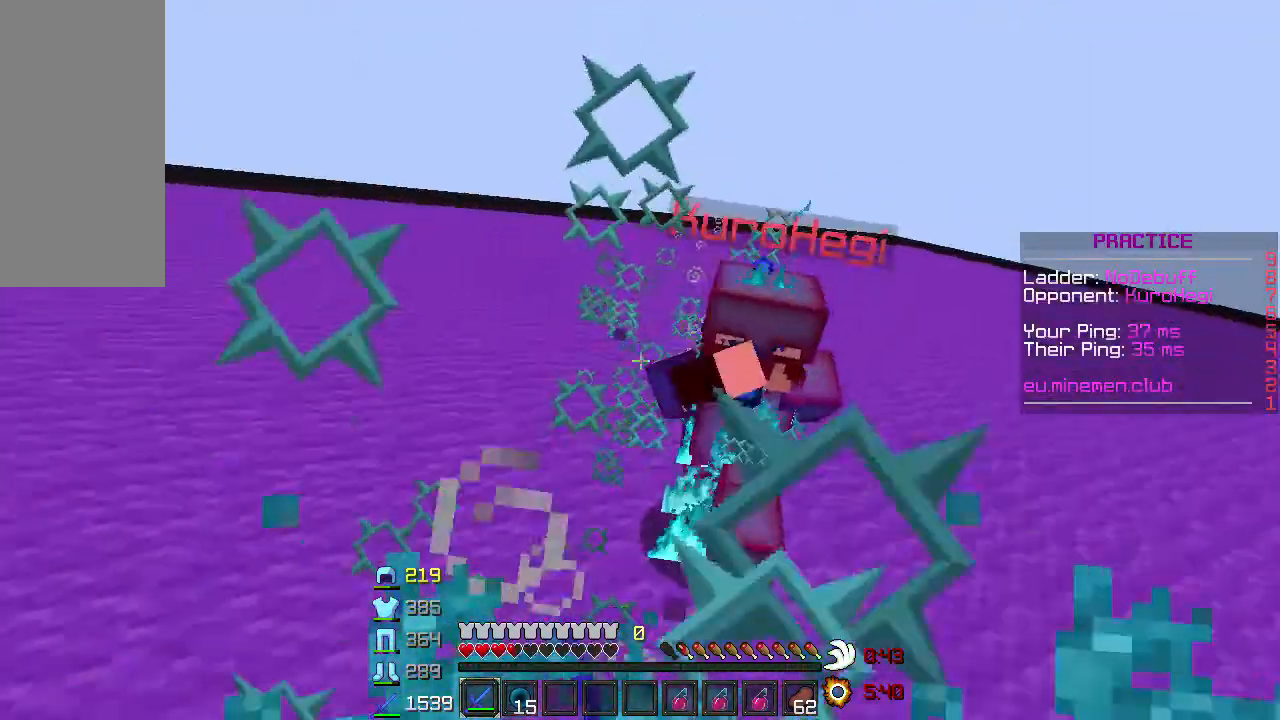
{"keys": ["w"], "mouse": ["left"], "events": [[33, "mouse_left", "down"], [33, "mouse_right", "down"], [83, "mouse_left", "up"], [83, "mouse_right", "up"], [83, "w", "up"], [183, "mouse_left", "down"], [183, "s", "down"], [283, "mouse_left", "up"], [333, "a", "down"], [333, "mouse_left", "down"], [333, "s", "up"], [483, "a", "up"], [483, "w", "down"]]}
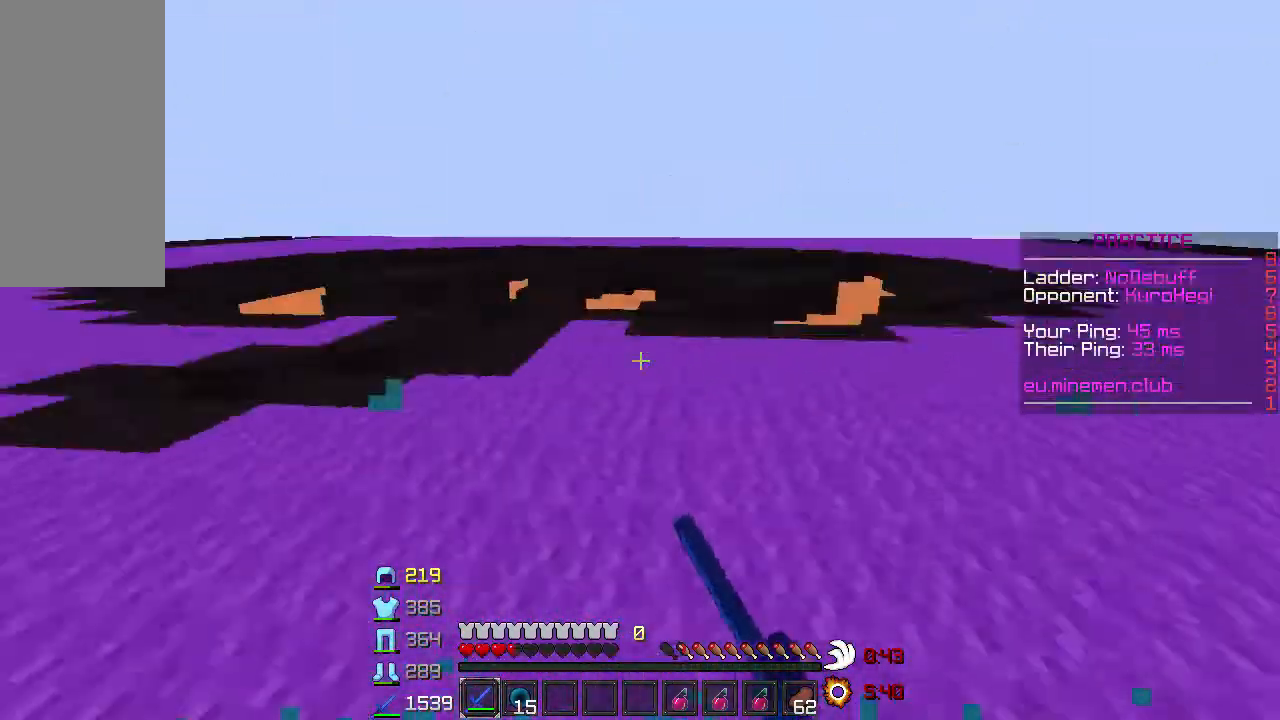
{"keys": ["w"], "mouse": [], "events": [[33, "mouse_left", "up"], [183, "mouse_right", "down"], [283, "mouse_right", "up"]]}